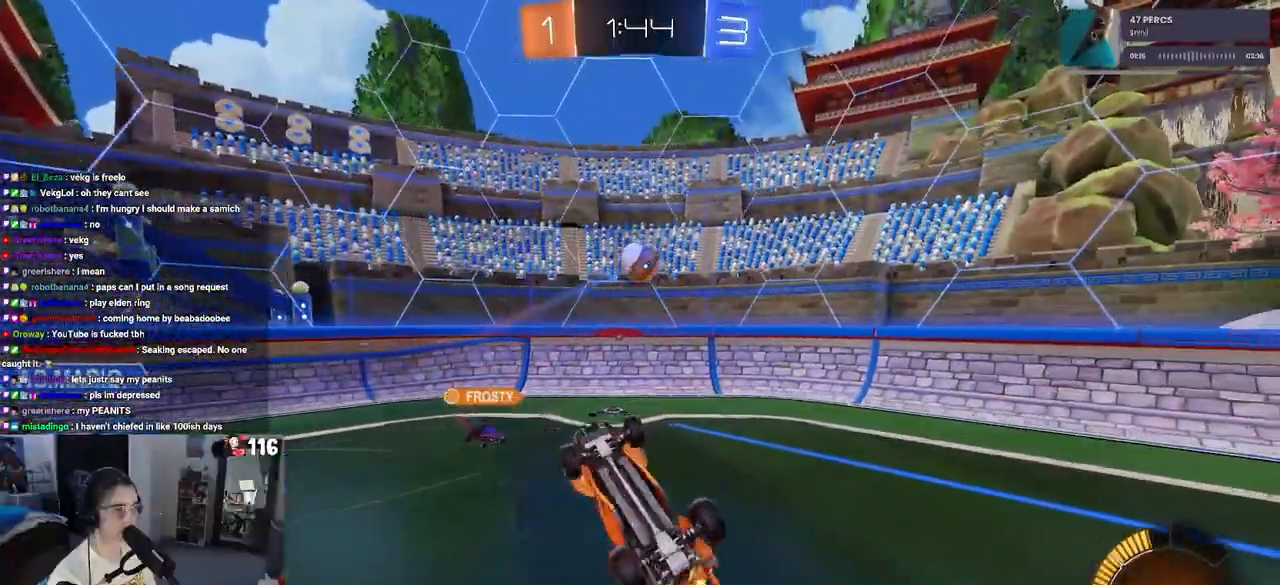
Gameplay with a controller (PlayStation layout); each line is a JSON object with the inputs held at the frame after it. "events" lists button and stick changes between this image and that frame as [ms after this image, input, new state], when the widget could be followed in between. Not read: L3.
{"buttons": ["R2"], "left_stick": "up", "right_stick": "center", "events": [[83, "left_stick", "left"], [283, "SQUARE", "up"], [367, "left_stick", "up"]]}
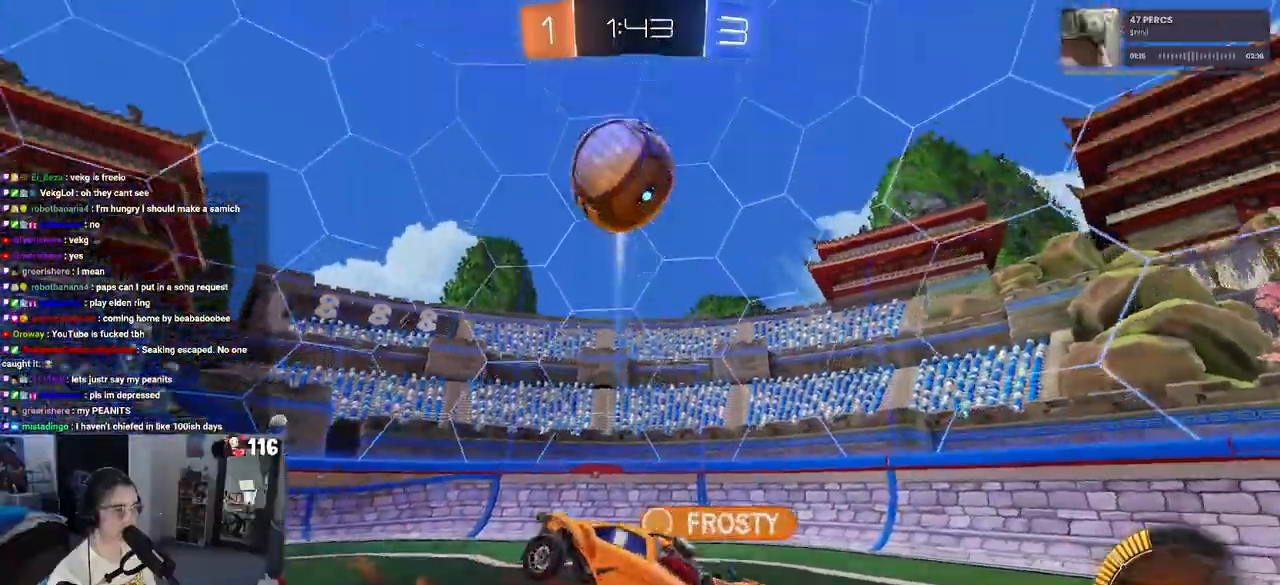
{"buttons": ["R2"], "left_stick": "up-left", "right_stick": "center", "events": [[17, "left_stick", "center"], [250, "left_stick", "left"], [300, "left_stick", "up-left"]]}
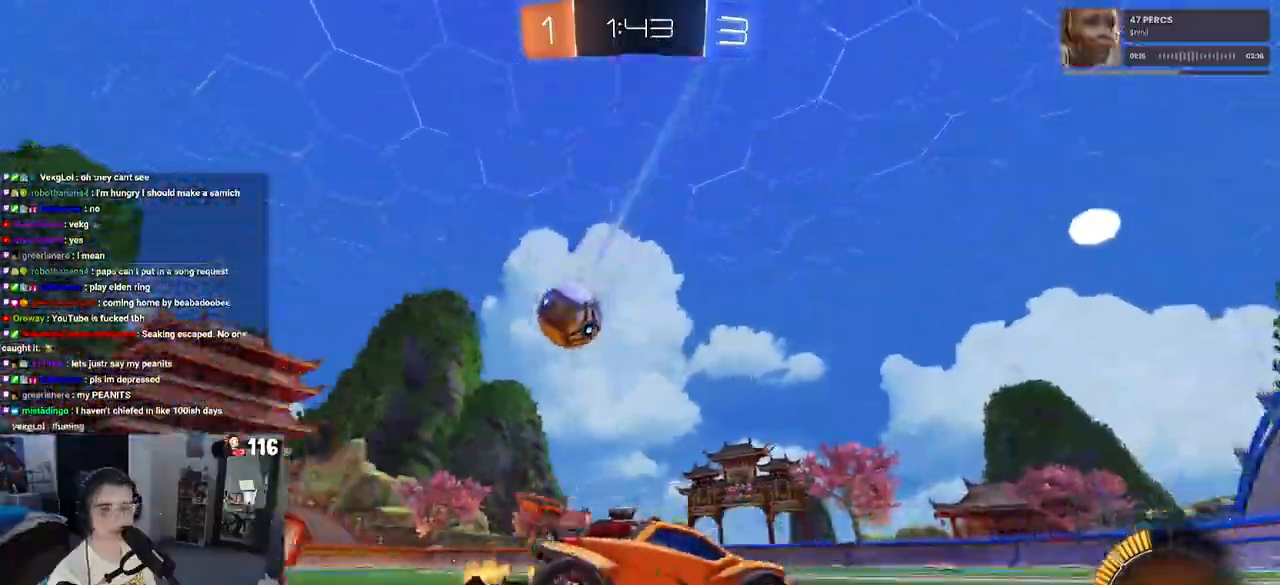
{"buttons": ["R1", "R2"], "left_stick": "up-left", "right_stick": "center", "events": [[383, "R1", "down"]]}
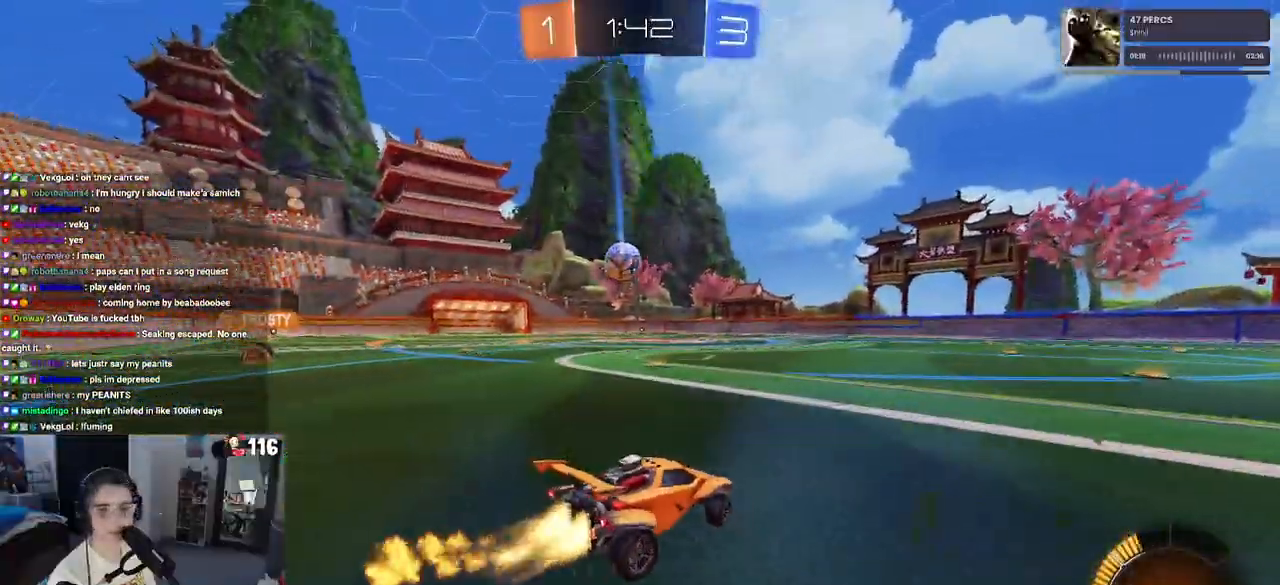
{"buttons": ["R1", "R2"], "left_stick": "up-left", "right_stick": "center", "events": [[300, "left_stick", "center"], [333, "CROSS", "down"], [367, "left_stick", "up"], [417, "left_stick", "up-left"], [433, "CROSS", "up"]]}
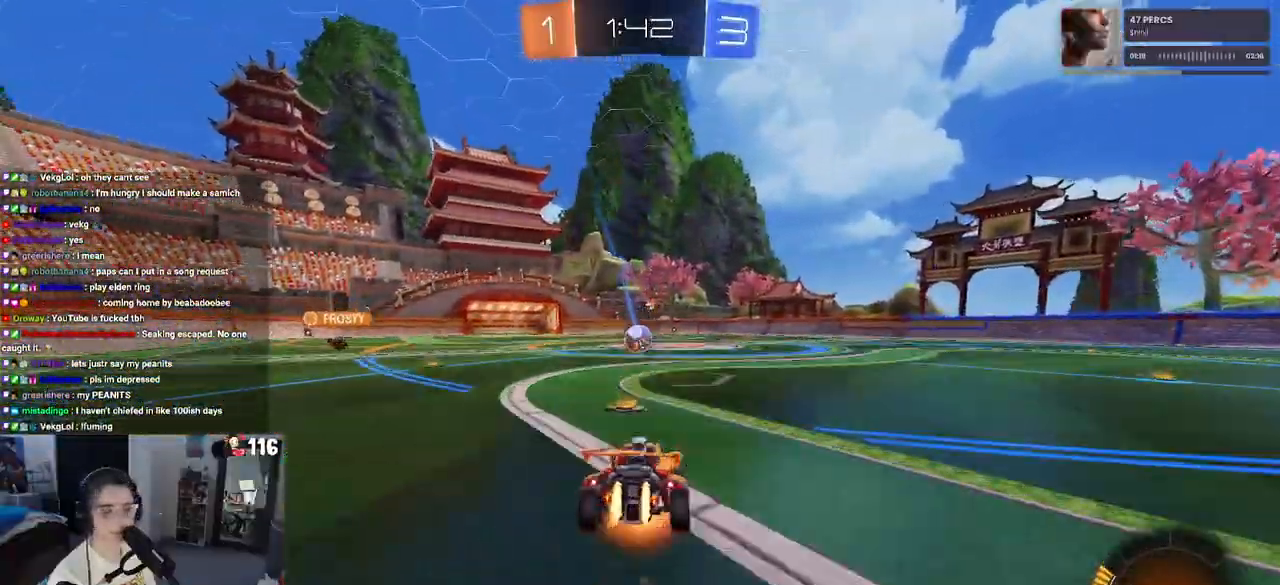
{"buttons": ["SQUARE", "R2"], "left_stick": "down-left", "right_stick": "center", "events": [[17, "CROSS", "down"], [50, "SQUARE", "down"], [83, "CROSS", "up"], [83, "left_stick", "down-left"], [467, "R1", "up"]]}
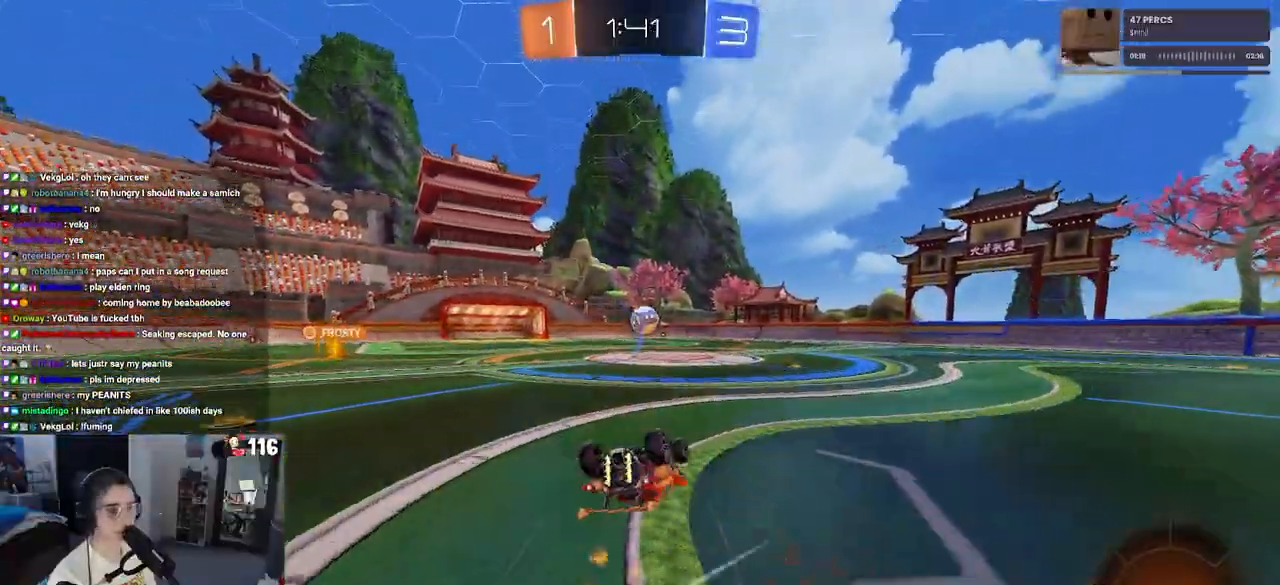
{"buttons": ["R2"], "left_stick": "center", "right_stick": "center", "events": [[383, "SQUARE", "up"], [400, "left_stick", "center"]]}
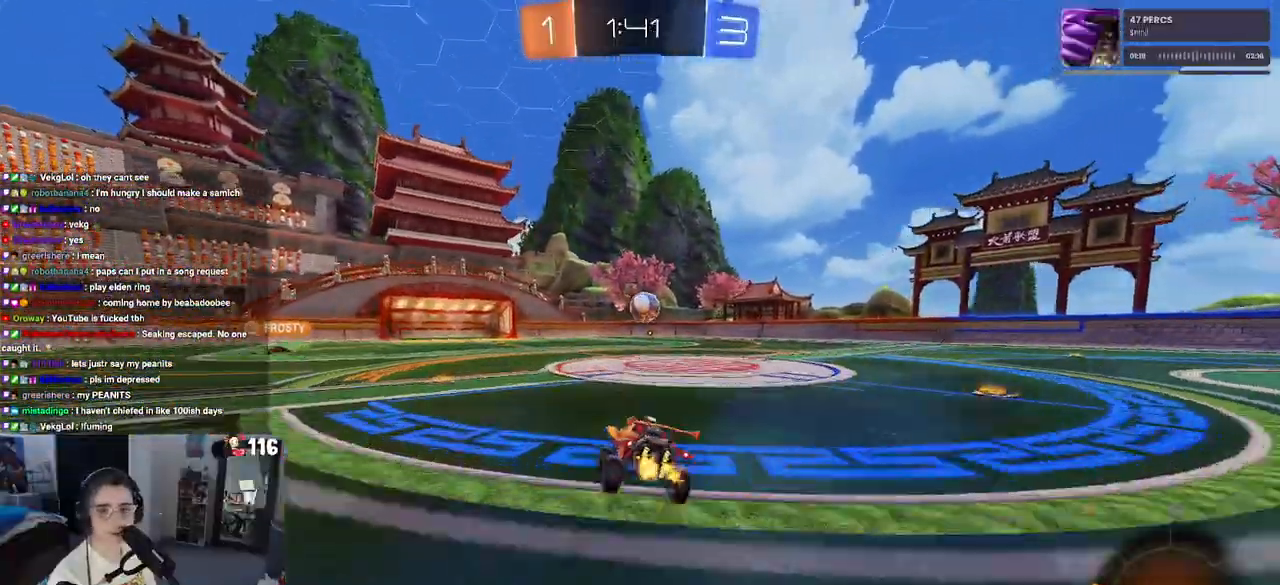
{"buttons": ["R1", "R2"], "left_stick": "left", "right_stick": "center", "events": [[183, "left_stick", "left"], [200, "TRIANGLE", "down"], [283, "R1", "down"], [417, "TRIANGLE", "up"]]}
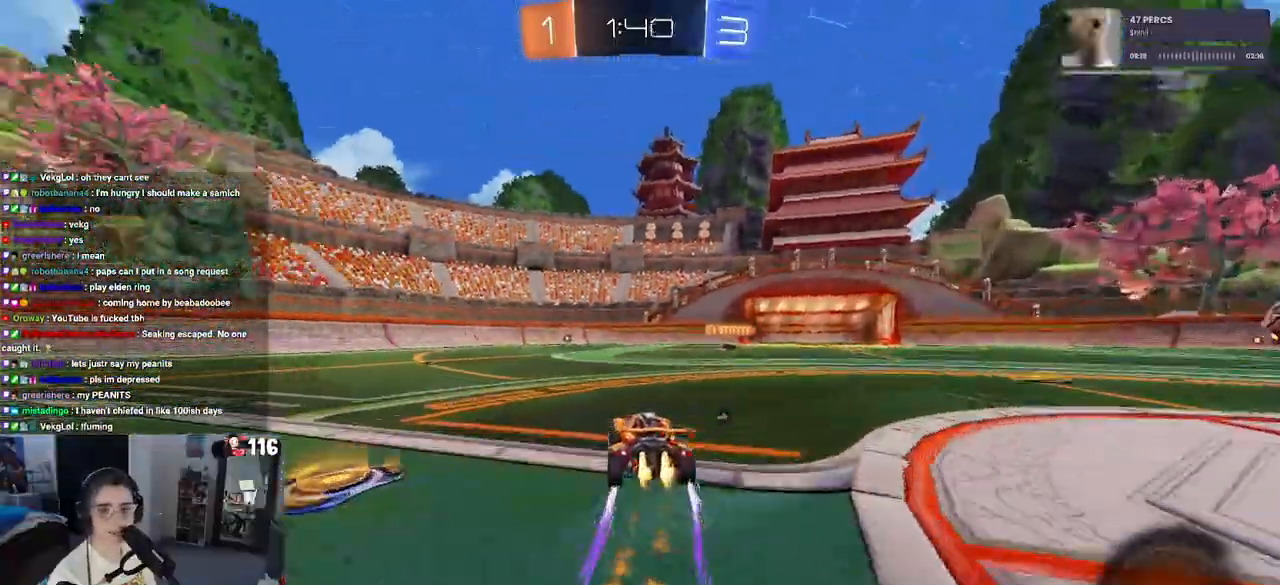
{"buttons": ["R2"], "left_stick": "center", "right_stick": "center", "events": [[17, "left_stick", "center"], [167, "R1", "up"], [350, "TRIANGLE", "down"], [467, "TRIANGLE", "up"]]}
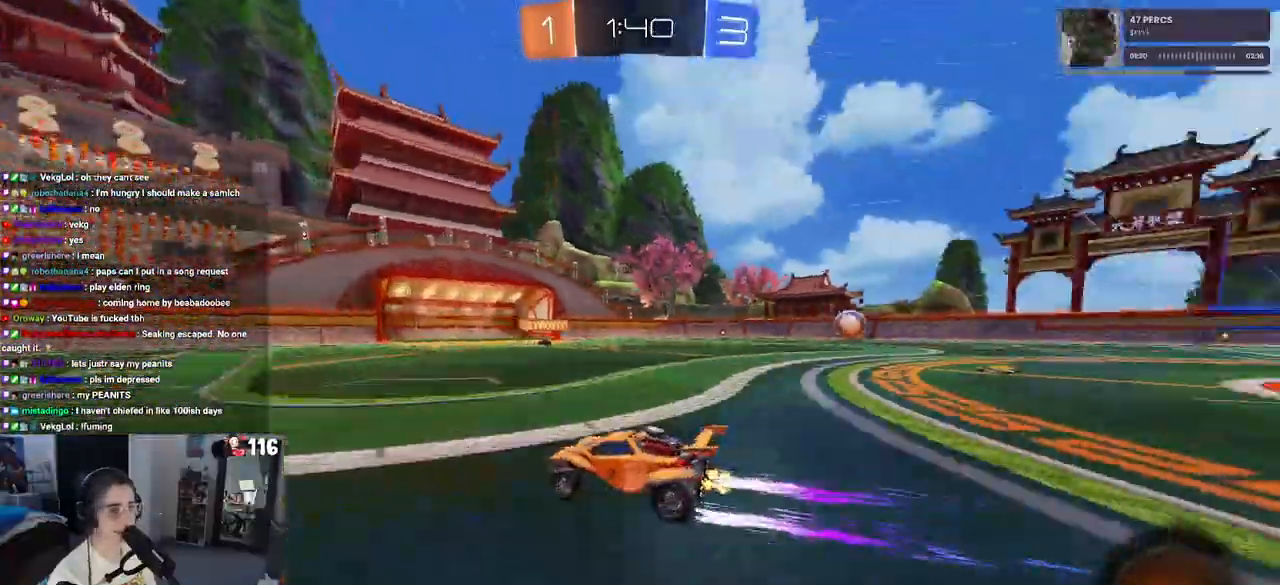
{"buttons": ["TRIANGLE", "R2"], "left_stick": "center", "right_stick": "center", "events": [[500, "TRIANGLE", "down"]]}
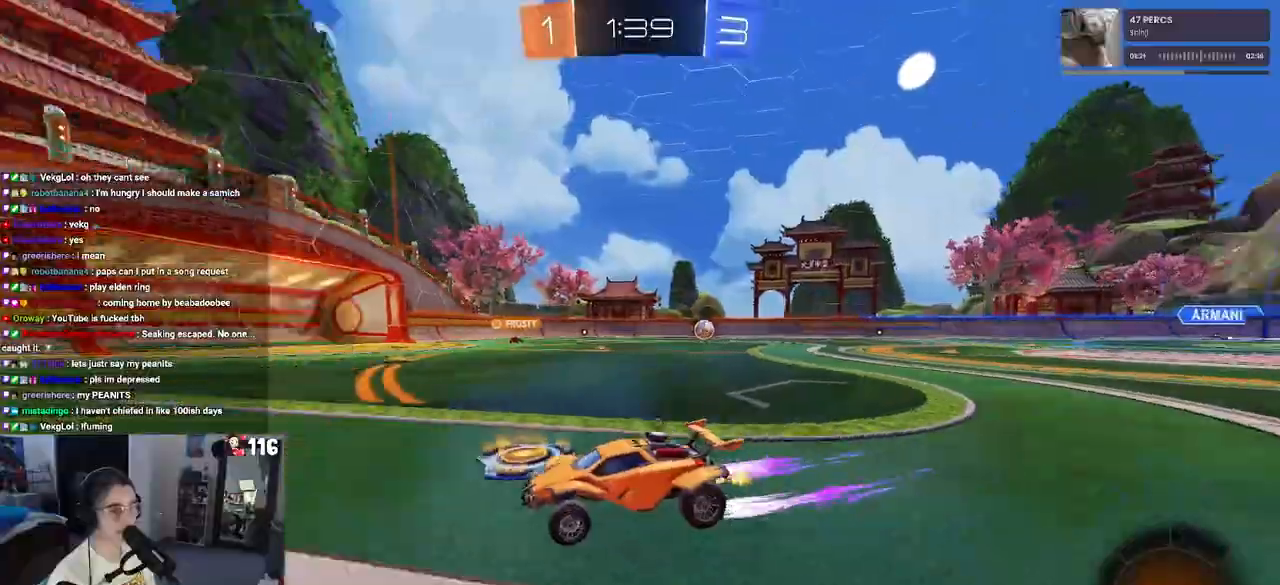
{"buttons": ["R2"], "left_stick": "center", "right_stick": "center", "events": [[100, "left_stick", "left"], [150, "TRIANGLE", "up"], [250, "left_stick", "center"], [283, "TRIANGLE", "down"], [417, "TRIANGLE", "up"]]}
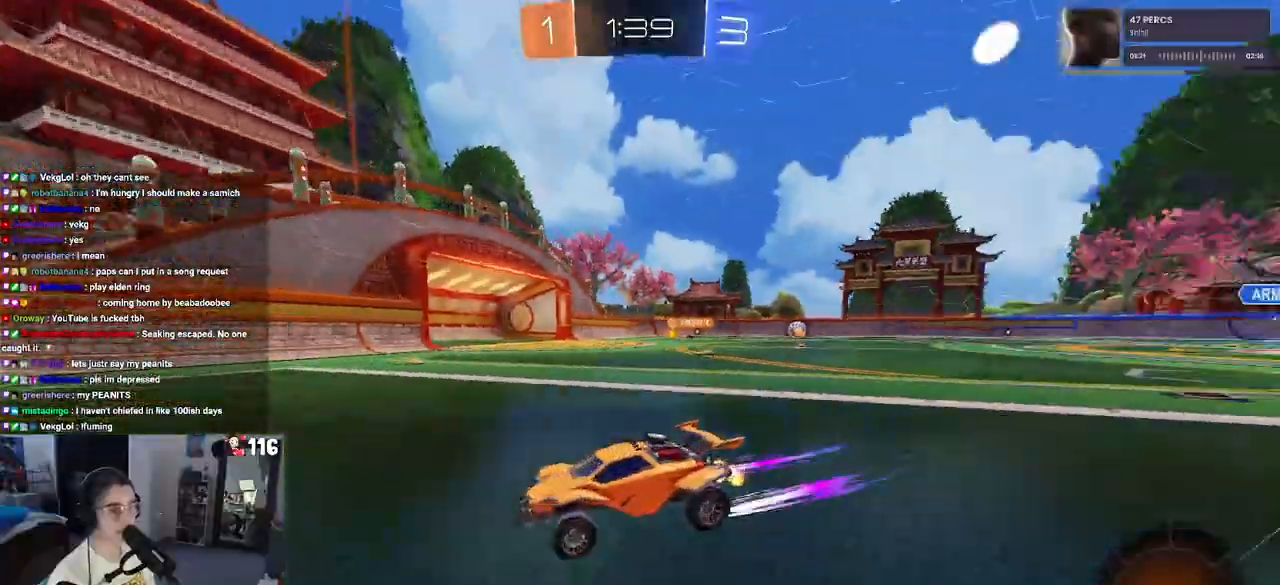
{"buttons": ["R2"], "left_stick": "right", "right_stick": "center", "events": [[117, "left_stick", "right"], [200, "SQUARE", "down"], [317, "SQUARE", "up"]]}
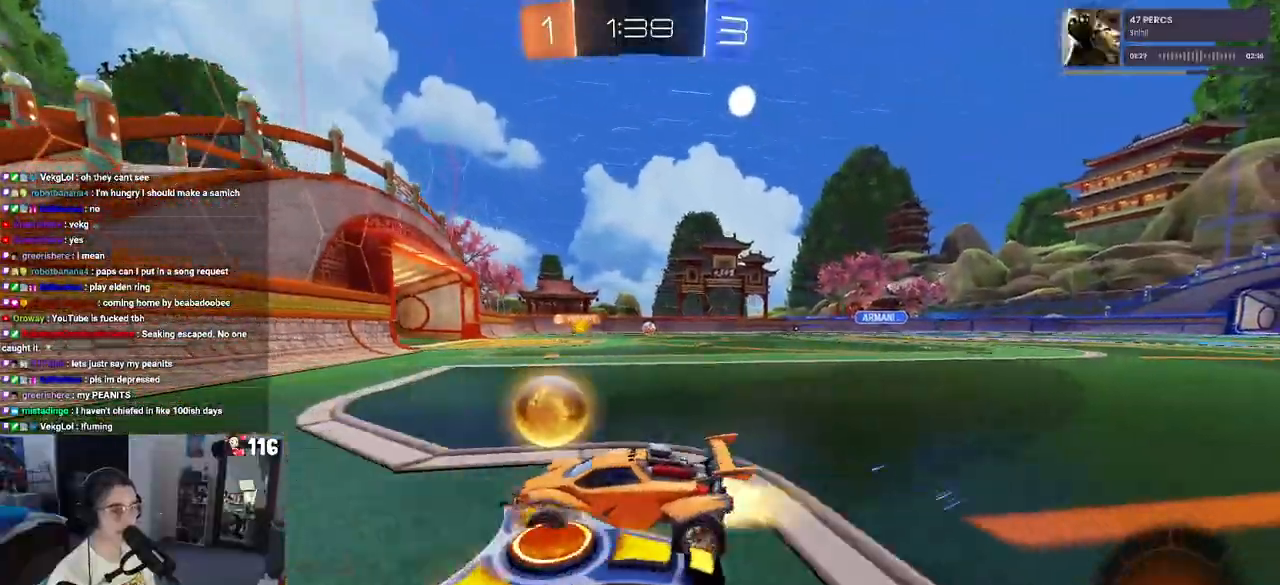
{"buttons": ["R2"], "left_stick": "right", "right_stick": "center", "events": [[17, "R1", "down"], [433, "R1", "up"]]}
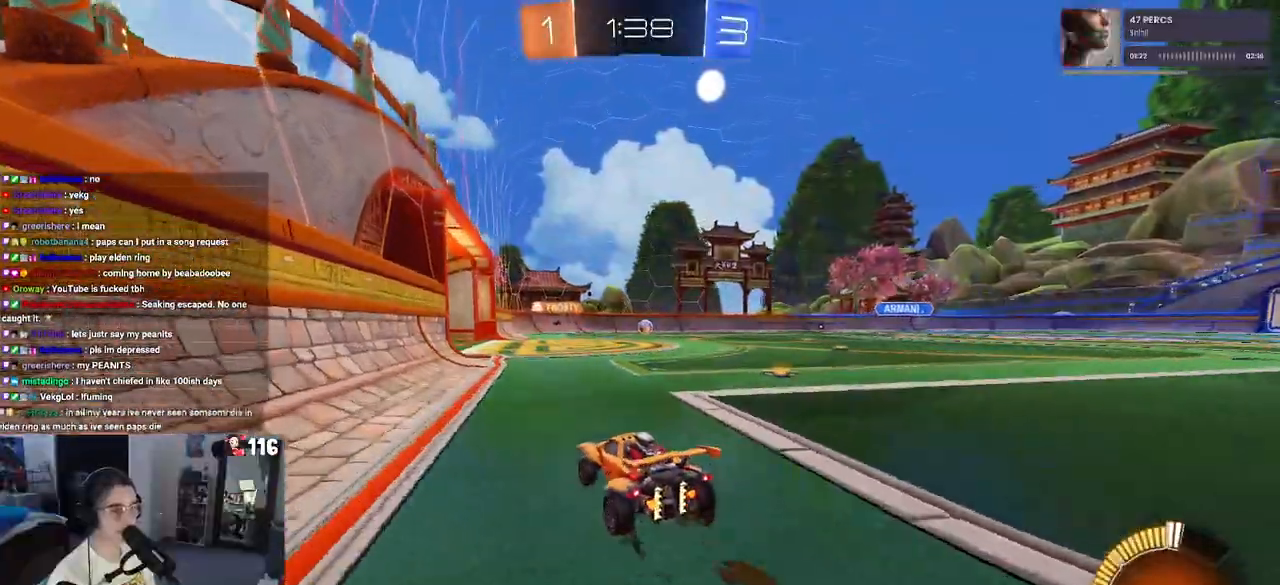
{"buttons": ["R2"], "left_stick": "center", "right_stick": "center", "events": [[50, "left_stick", "center"]]}
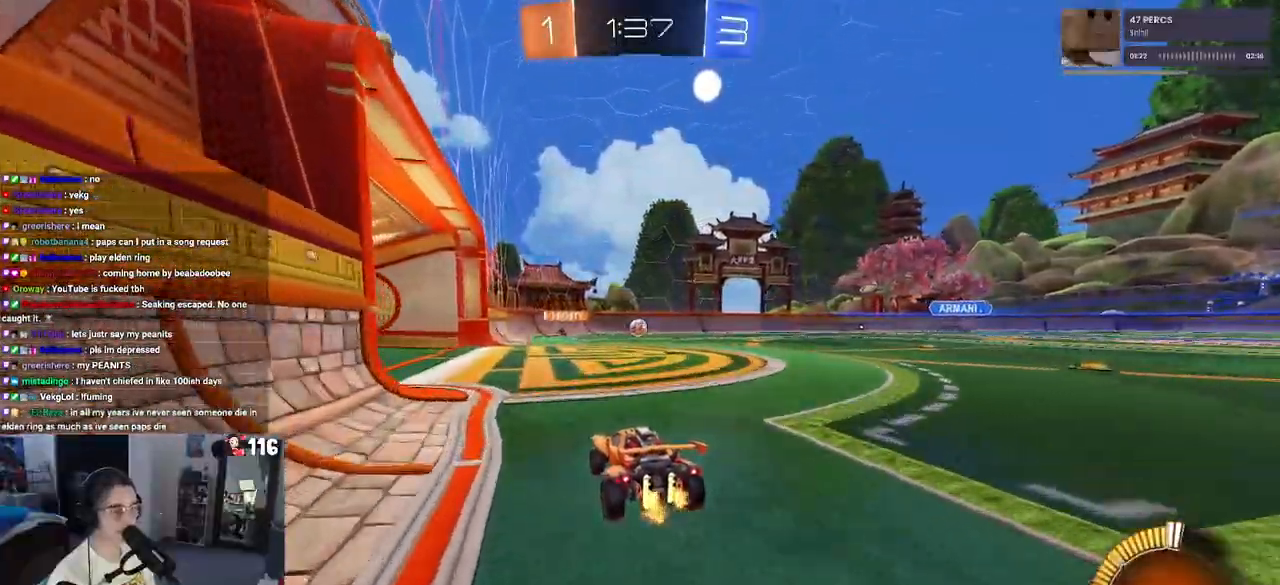
{"buttons": ["R2"], "left_stick": "right", "right_stick": "center", "events": [[333, "left_stick", "right"]]}
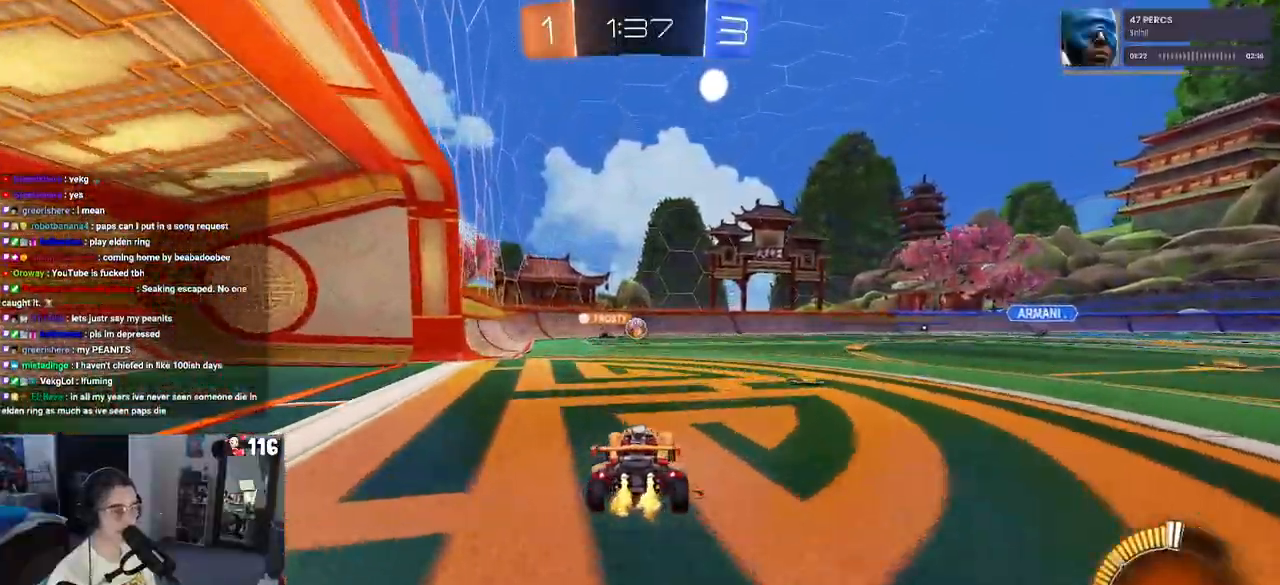
{"buttons": ["R2"], "left_stick": "right", "right_stick": "center", "events": []}
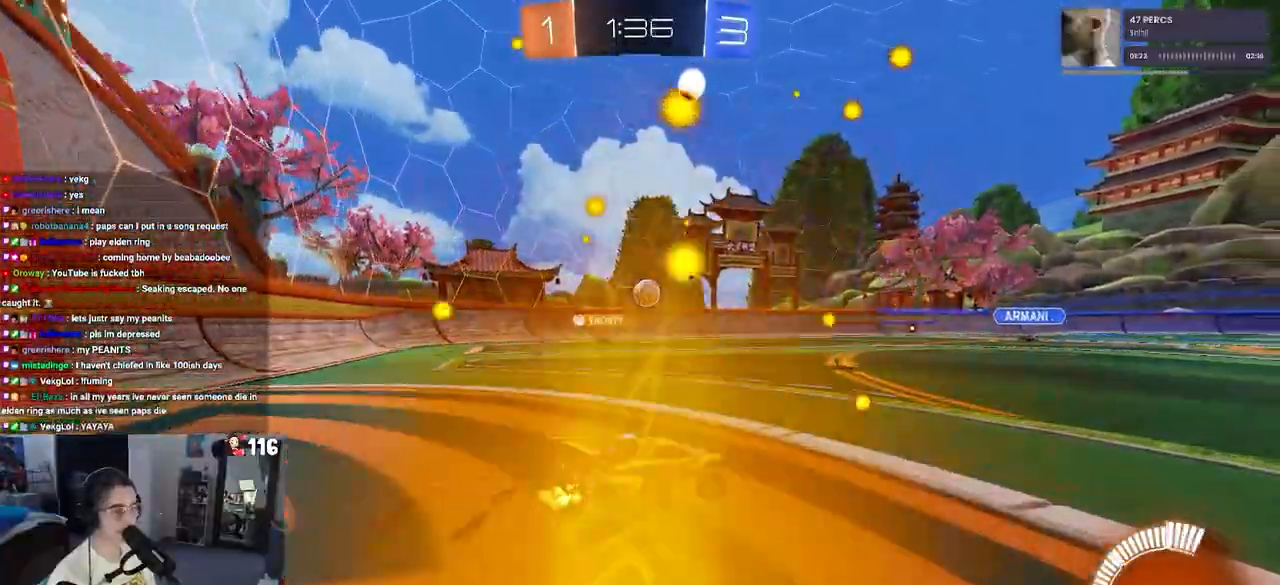
{"buttons": ["R2"], "left_stick": "center", "right_stick": "center", "events": [[67, "SQUARE", "down"], [117, "SQUARE", "up"], [233, "left_stick", "center"]]}
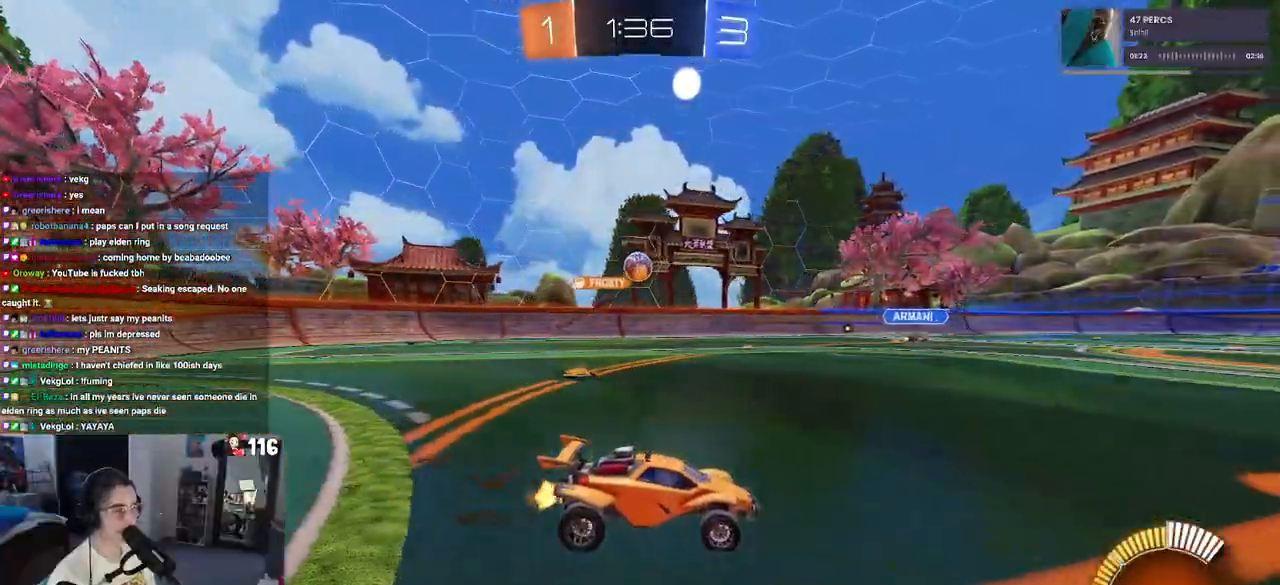
{"buttons": ["R2"], "left_stick": "left", "right_stick": "center", "events": [[83, "left_stick", "left"]]}
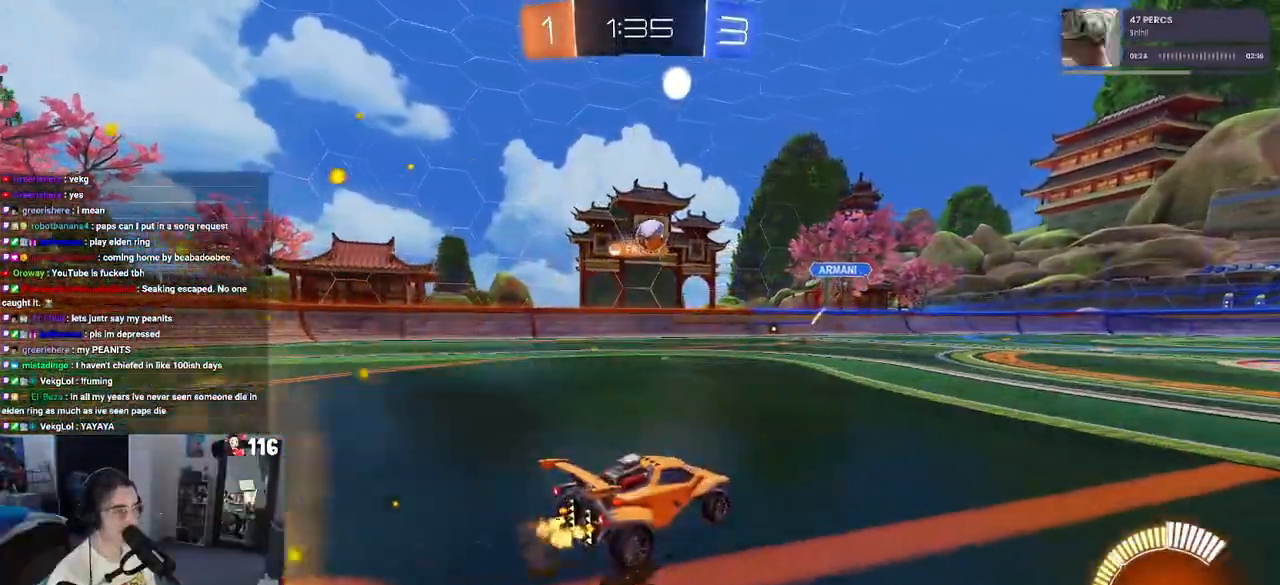
{"buttons": ["R2"], "left_stick": "center", "right_stick": "center", "events": [[400, "left_stick", "center"]]}
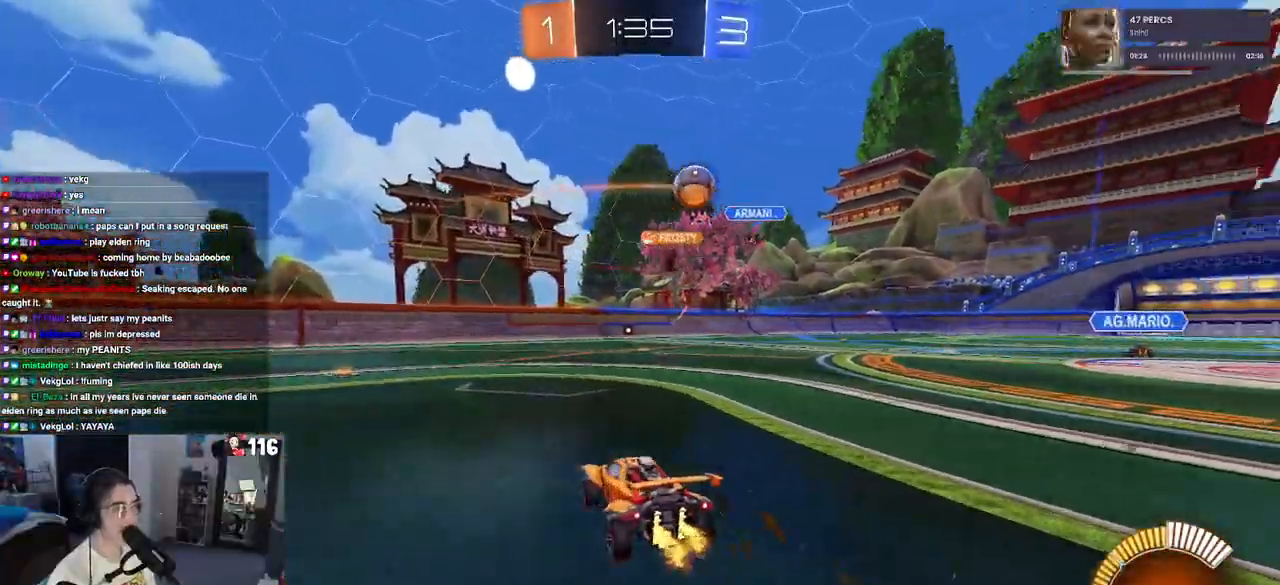
{"buttons": ["R2"], "left_stick": "right", "right_stick": "center", "events": [[67, "left_stick", "left"], [150, "SQUARE", "down"], [200, "left_stick", "center"], [267, "SQUARE", "up"], [267, "left_stick", "right"]]}
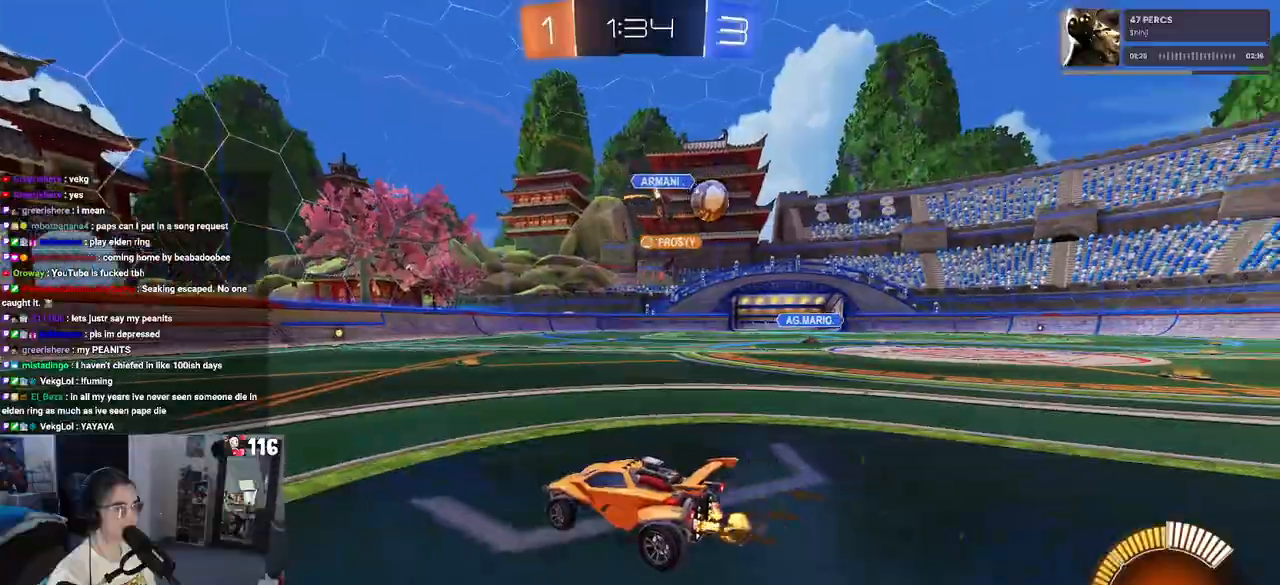
{"buttons": ["R2"], "left_stick": "right", "right_stick": "center", "events": [[100, "SQUARE", "down"], [200, "SQUARE", "up"]]}
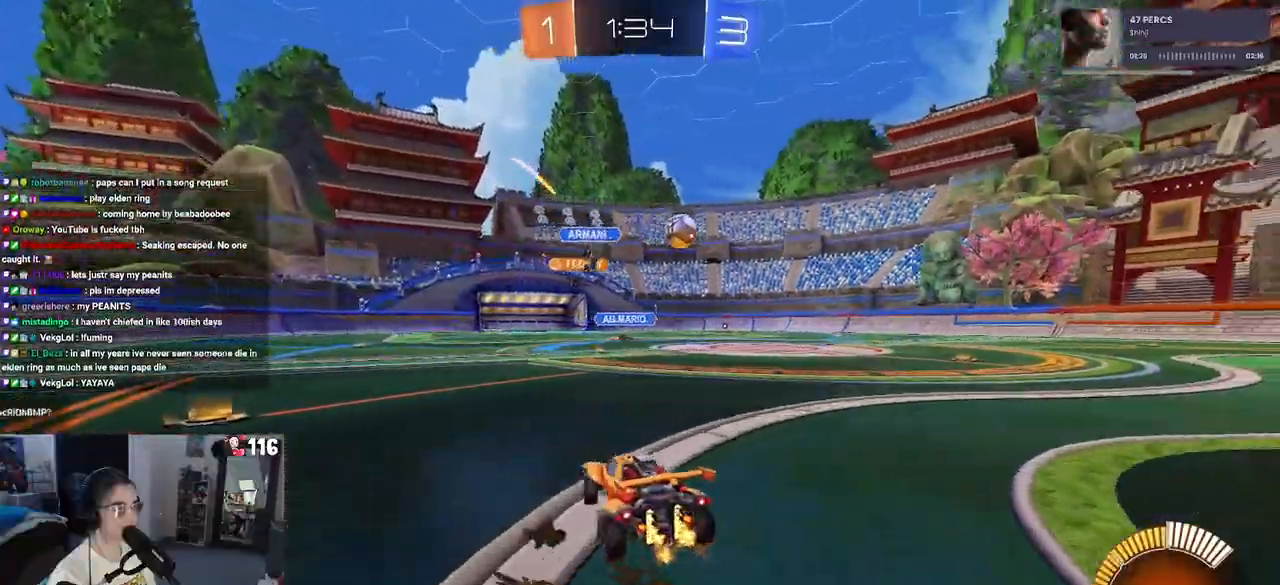
{"buttons": ["R1", "R2"], "left_stick": "right", "right_stick": "center", "events": [[233, "R1", "down"]]}
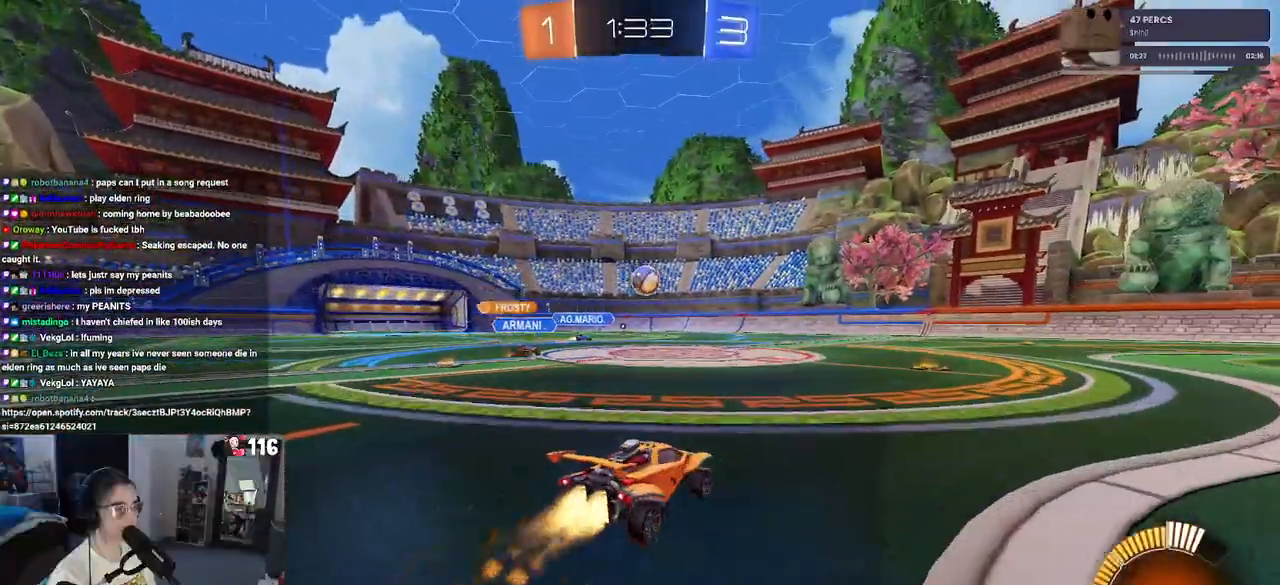
{"buttons": ["R2"], "left_stick": "center", "right_stick": "center", "events": [[167, "left_stick", "center"], [333, "R1", "up"]]}
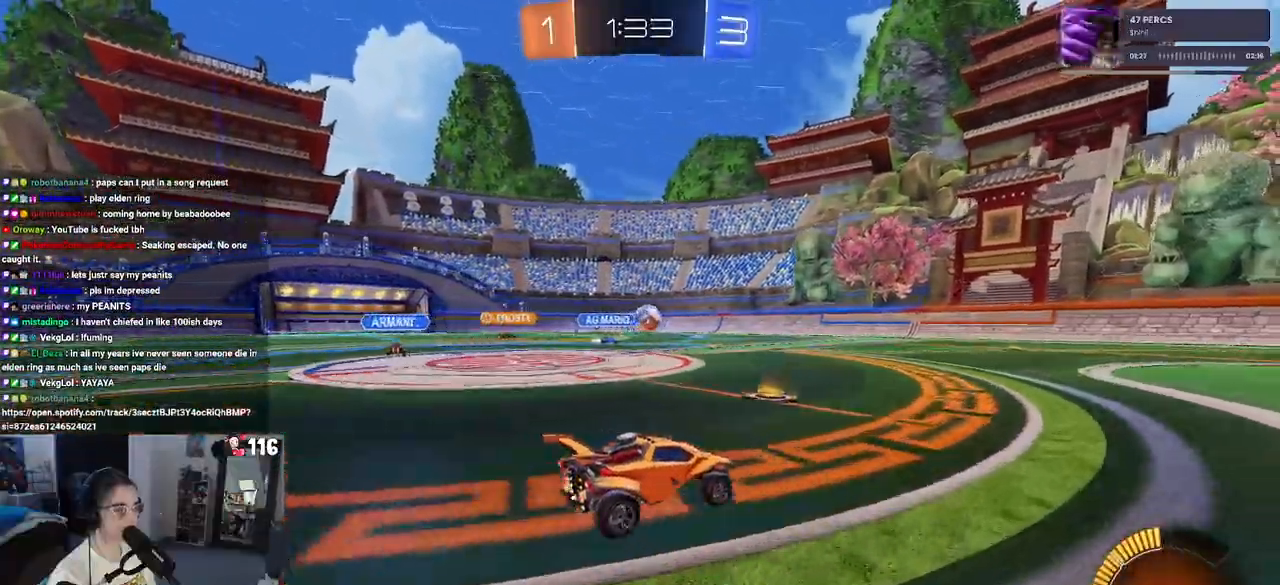
{"buttons": ["R1", "R2"], "left_stick": "center", "right_stick": "center", "events": [[33, "left_stick", "right"], [200, "R1", "down"], [250, "left_stick", "center"]]}
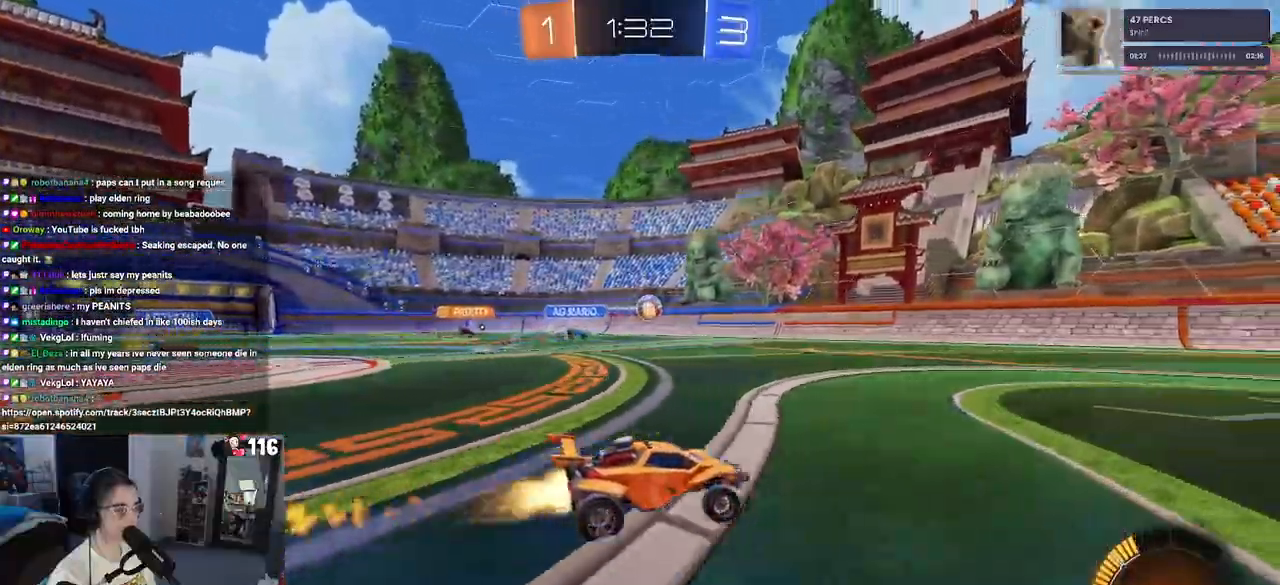
{"buttons": ["R2"], "left_stick": "center", "right_stick": "center", "events": [[167, "R1", "up"], [267, "TRIANGLE", "down"], [400, "TRIANGLE", "up"]]}
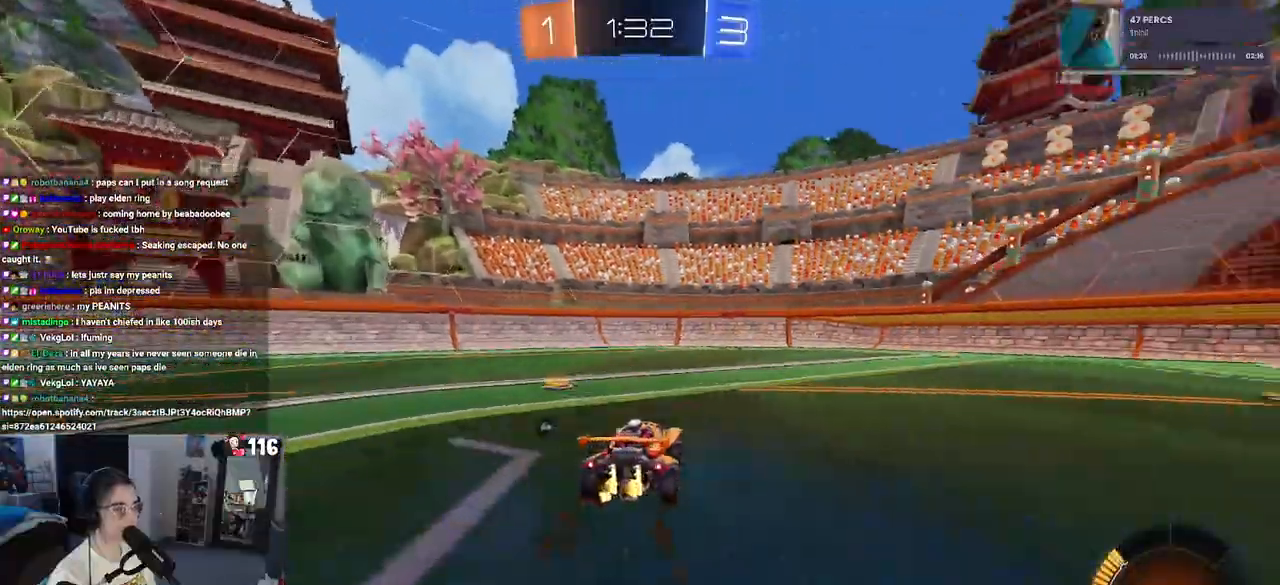
{"buttons": ["R2"], "left_stick": "left", "right_stick": "center", "events": [[333, "TRIANGLE", "down"], [350, "left_stick", "left"], [450, "TRIANGLE", "up"]]}
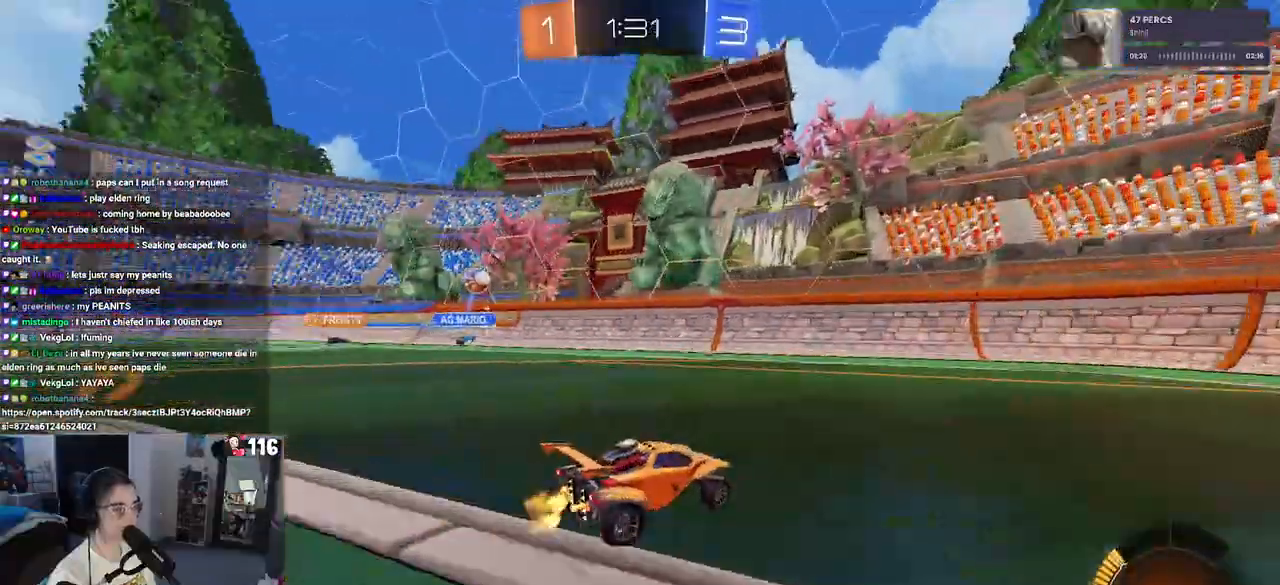
{"buttons": ["SQUARE", "R2"], "left_stick": "right", "right_stick": "center", "events": [[33, "left_stick", "center"], [183, "left_stick", "right"], [317, "SQUARE", "down"]]}
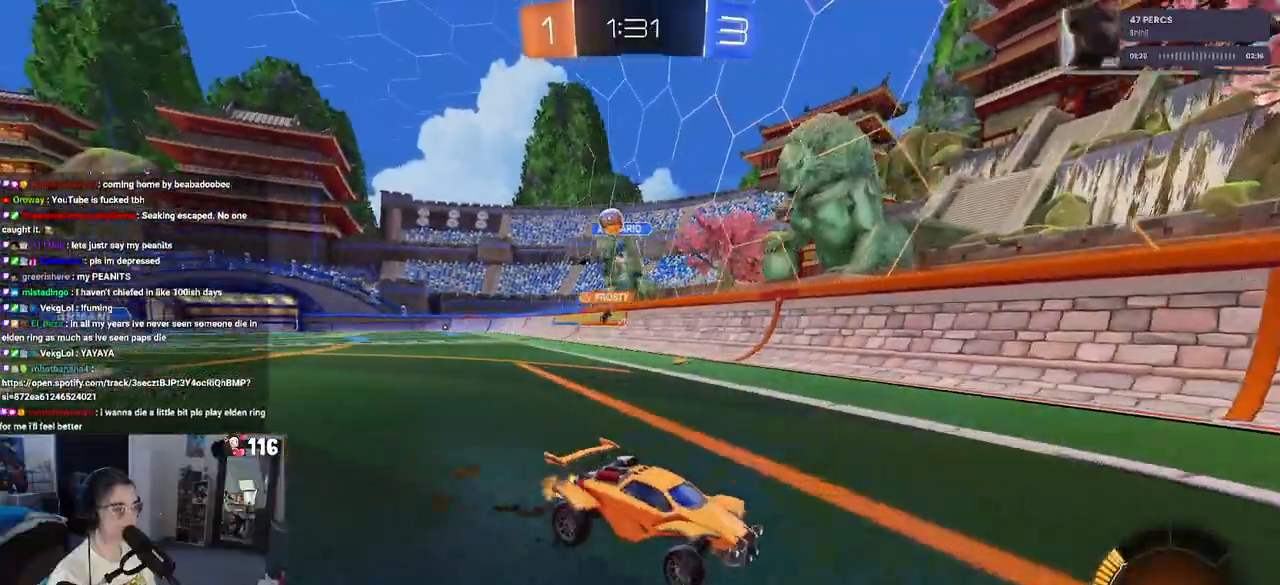
{"buttons": ["R2"], "left_stick": "left", "right_stick": "center", "events": [[17, "SQUARE", "up"], [450, "left_stick", "center"], [500, "left_stick", "left"]]}
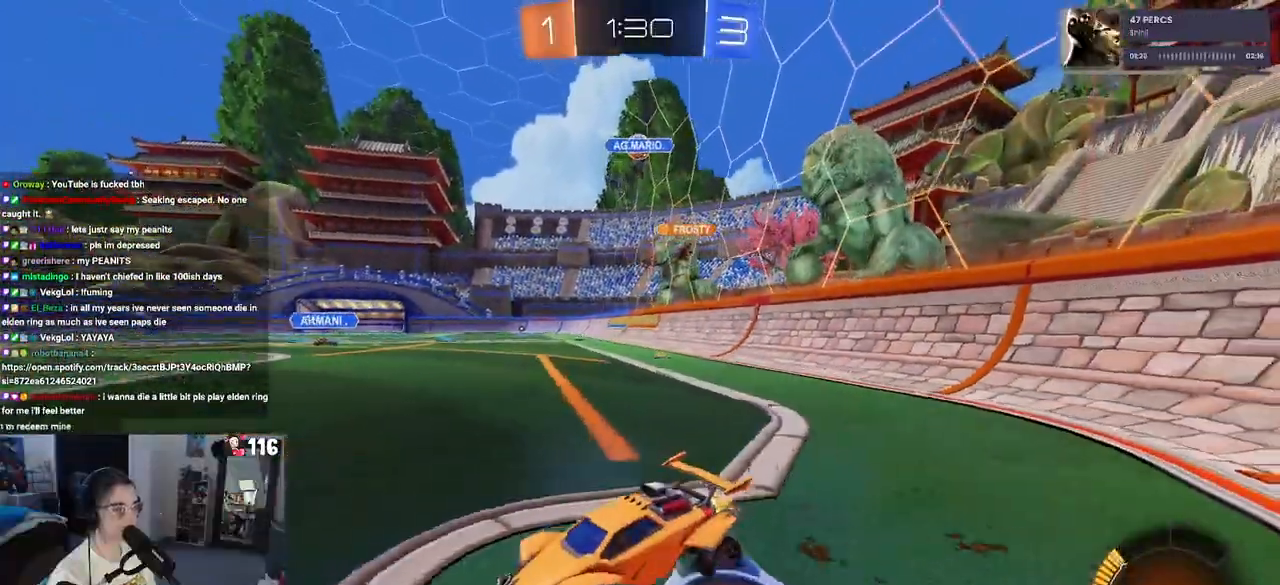
{"buttons": ["R2"], "left_stick": "right", "right_stick": "center", "events": [[67, "left_stick", "center"], [133, "left_stick", "right"], [167, "SQUARE", "down"], [267, "SQUARE", "up"]]}